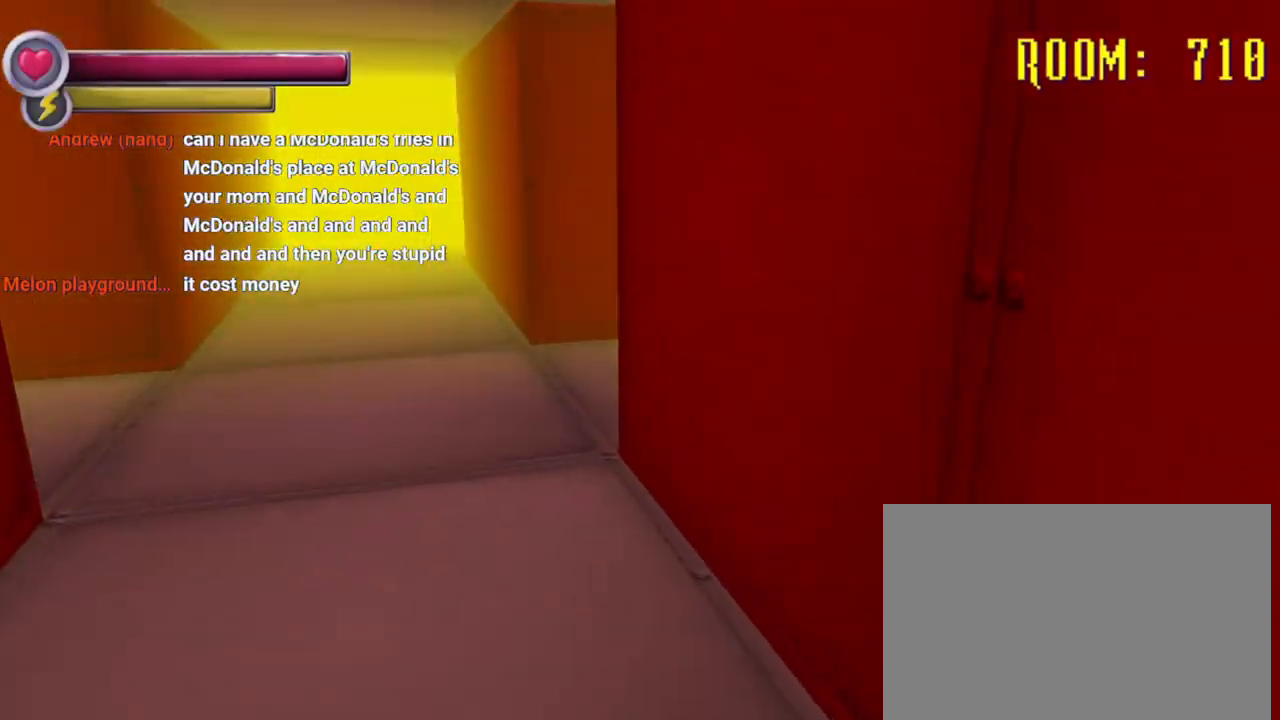
Gameplay with a controller (PlayStation layout); each line is a JSON object with the inputs held at the frame after it (dt_ms = milliseconds from this image to that frame). "events" lists button and stick changes between this image and that frame as [ms after this image, input, new state], when the widget could be followed in between. Not read: DPAD_DOWN L3 R3.
{"dt_ms": 500, "buttons": [], "left_stick": "up-left", "right_stick": "right", "events": [[33, "left_stick", "up"], [200, "right_stick", "right"], [233, "left_stick", "up-left"]]}
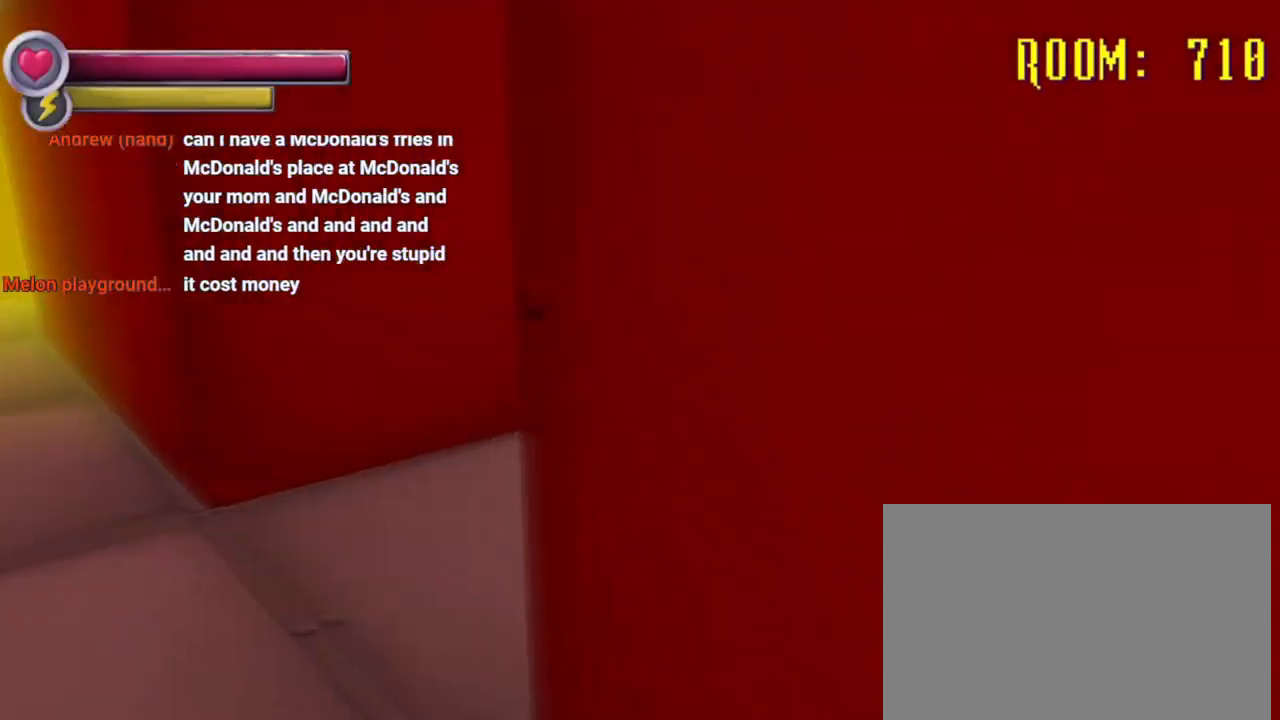
{"dt_ms": 500, "buttons": [], "left_stick": "left", "right_stick": "center", "events": [[167, "left_stick", "left"], [167, "right_stick", "up-right"], [267, "right_stick", "center"]]}
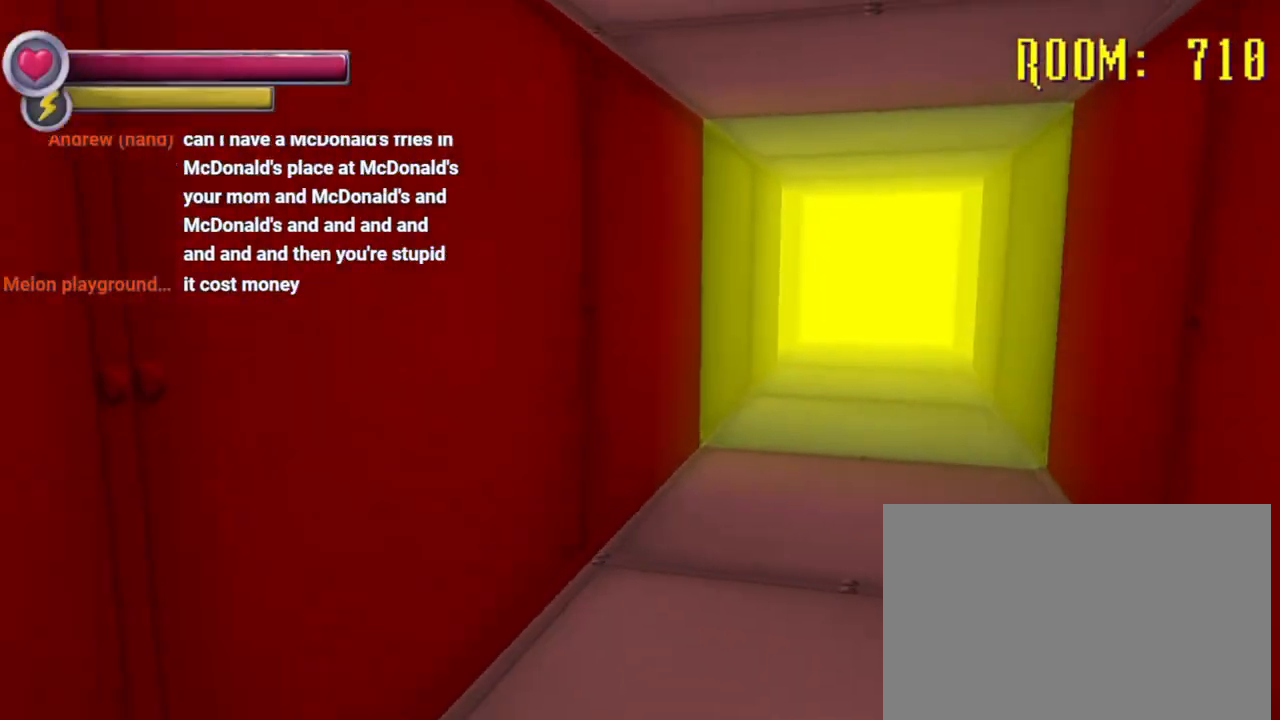
{"dt_ms": 500, "buttons": [], "left_stick": "up-left", "right_stick": "left", "events": [[67, "left_stick", "up-left"], [267, "right_stick", "left"]]}
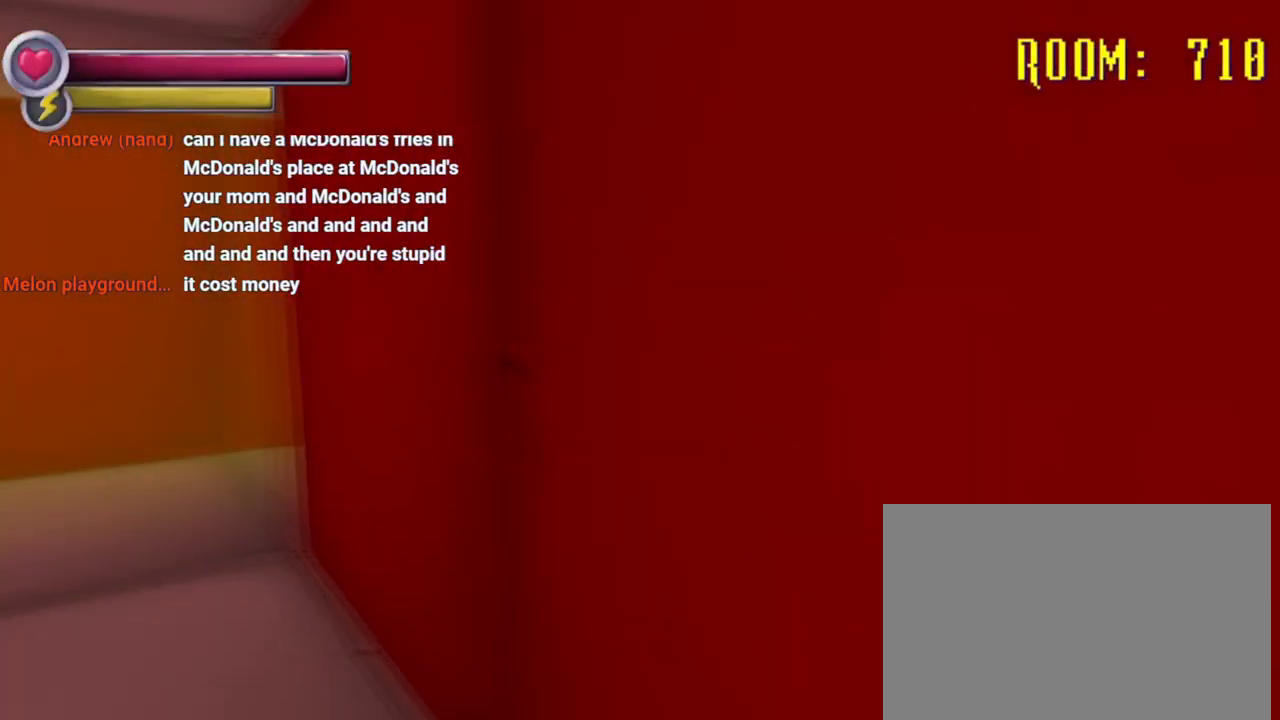
{"dt_ms": 1000, "buttons": [], "left_stick": "up-left", "right_stick": "right", "events": [[67, "right_stick", "center"], [467, "right_stick", "right"]]}
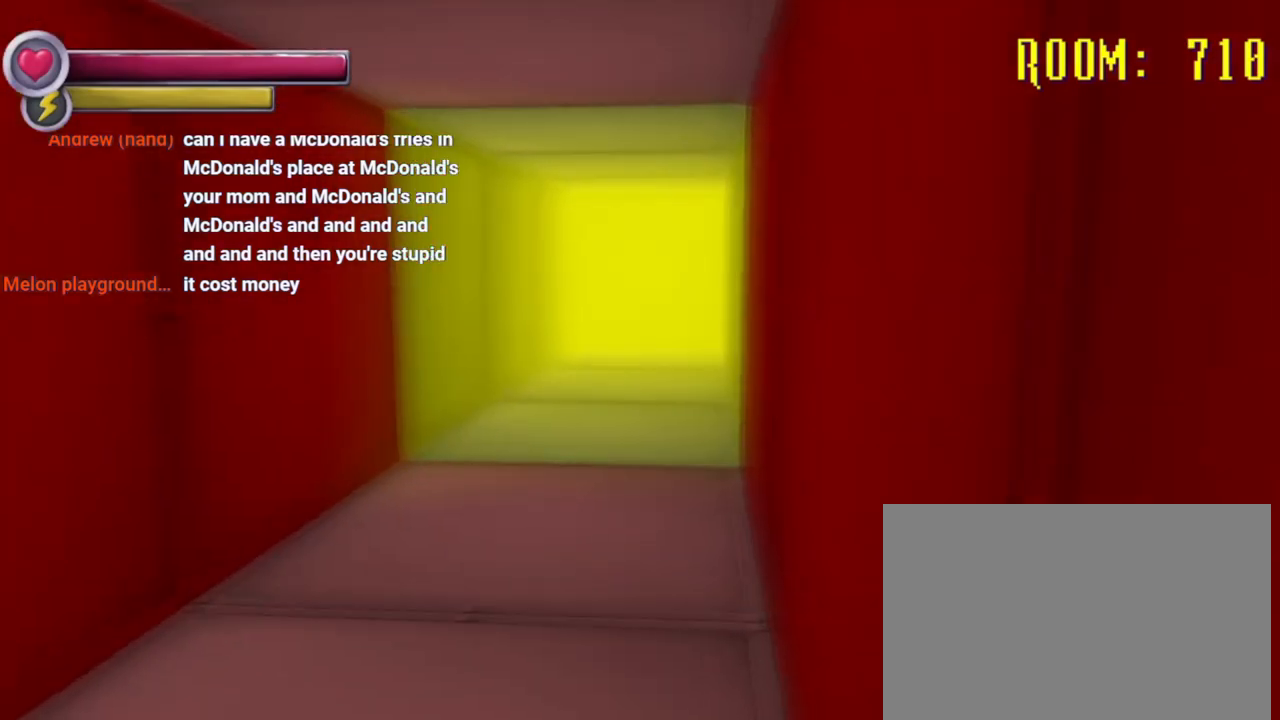
{"dt_ms": 1000, "buttons": [], "left_stick": "up", "right_stick": "center", "events": [[100, "left_stick", "left"], [233, "right_stick", "center"], [300, "left_stick", "down-left"], [400, "left_stick", "center"], [500, "right_stick", "left"], [667, "left_stick", "left"], [800, "left_stick", "up-left"], [867, "right_stick", "center"], [933, "left_stick", "up"]]}
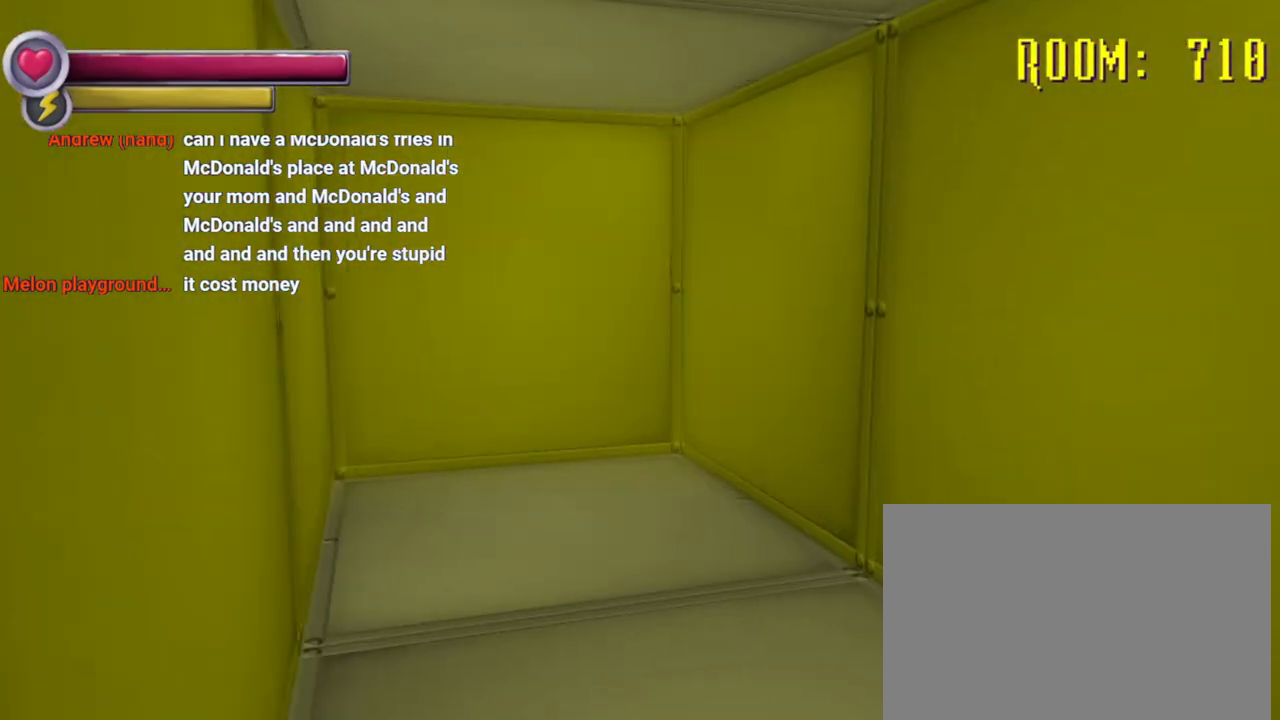
{"dt_ms": 500, "buttons": [], "left_stick": "down", "right_stick": "left", "events": [[67, "left_stick", "up-right"], [167, "right_stick", "left"], [300, "left_stick", "down-right"], [433, "left_stick", "down"]]}
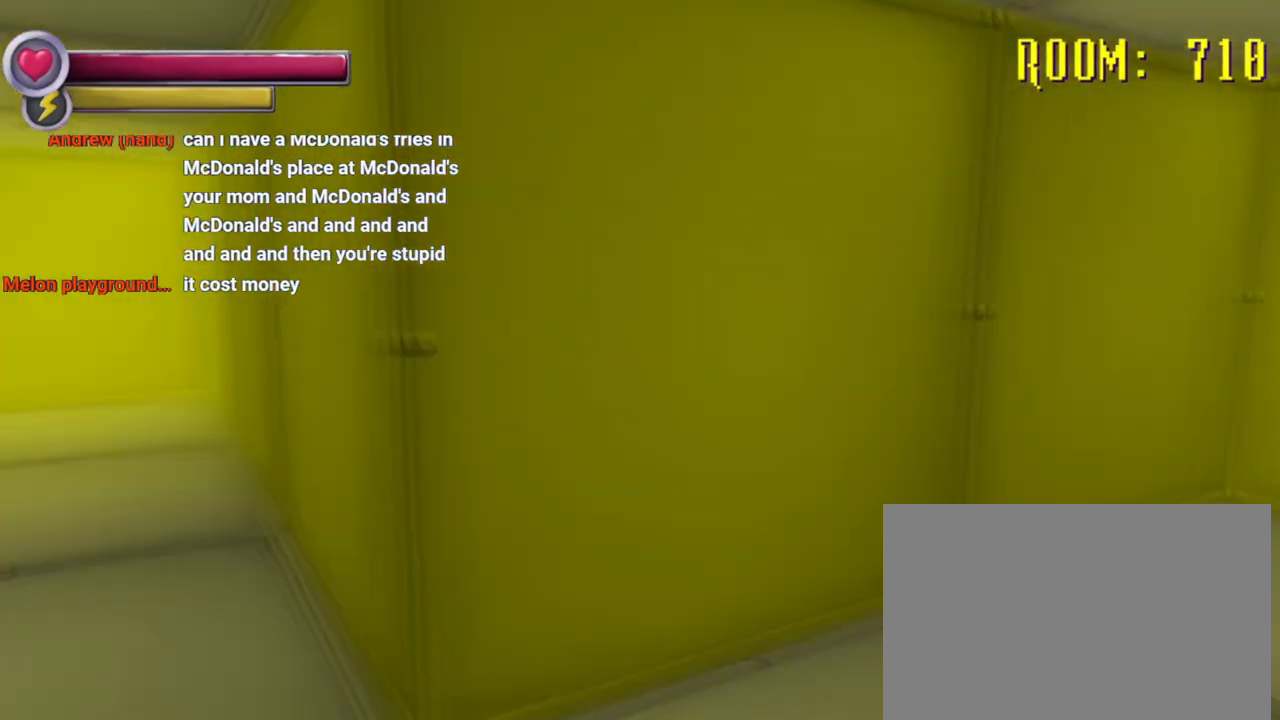
{"dt_ms": 500, "buttons": [], "left_stick": "up-right", "right_stick": "center", "events": [[33, "left_stick", "down-left"], [100, "right_stick", "center"], [200, "left_stick", "up-left"], [200, "right_stick", "left"], [267, "left_stick", "up"], [367, "right_stick", "center"], [500, "left_stick", "up-right"]]}
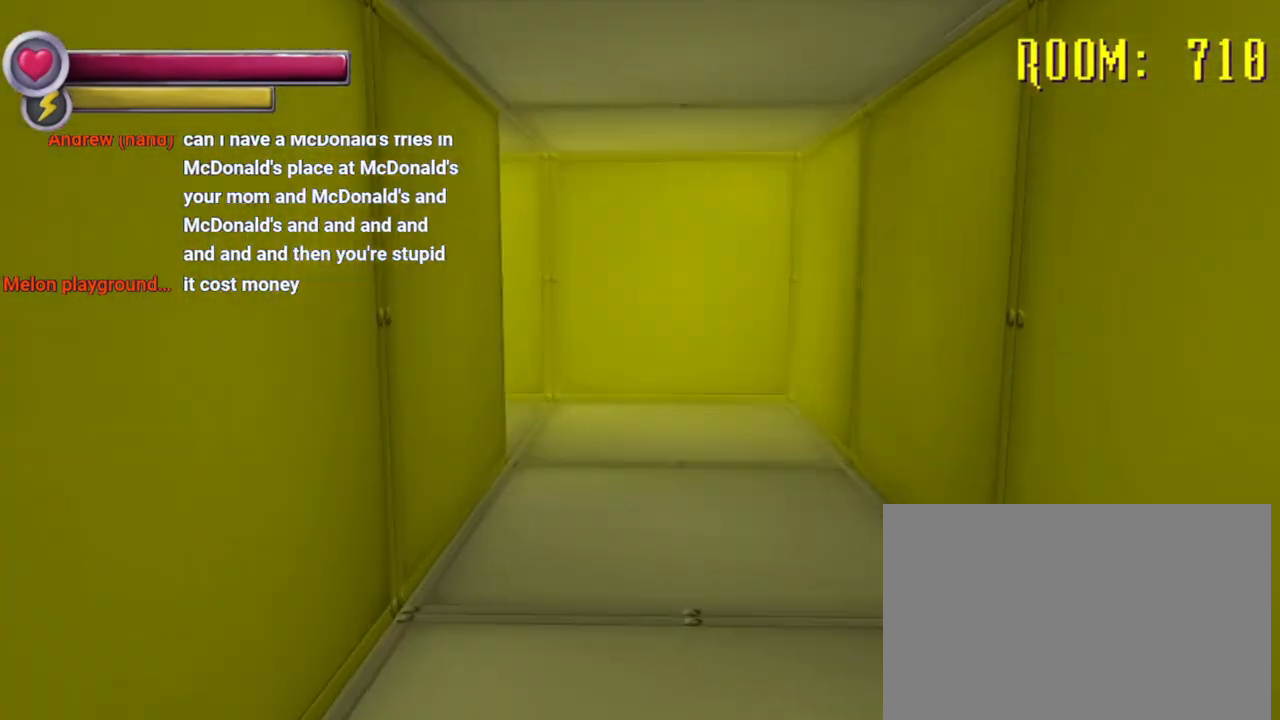
{"dt_ms": 500, "buttons": [], "left_stick": "up-right", "right_stick": "center", "events": [[267, "right_stick", "left"], [500, "right_stick", "center"]]}